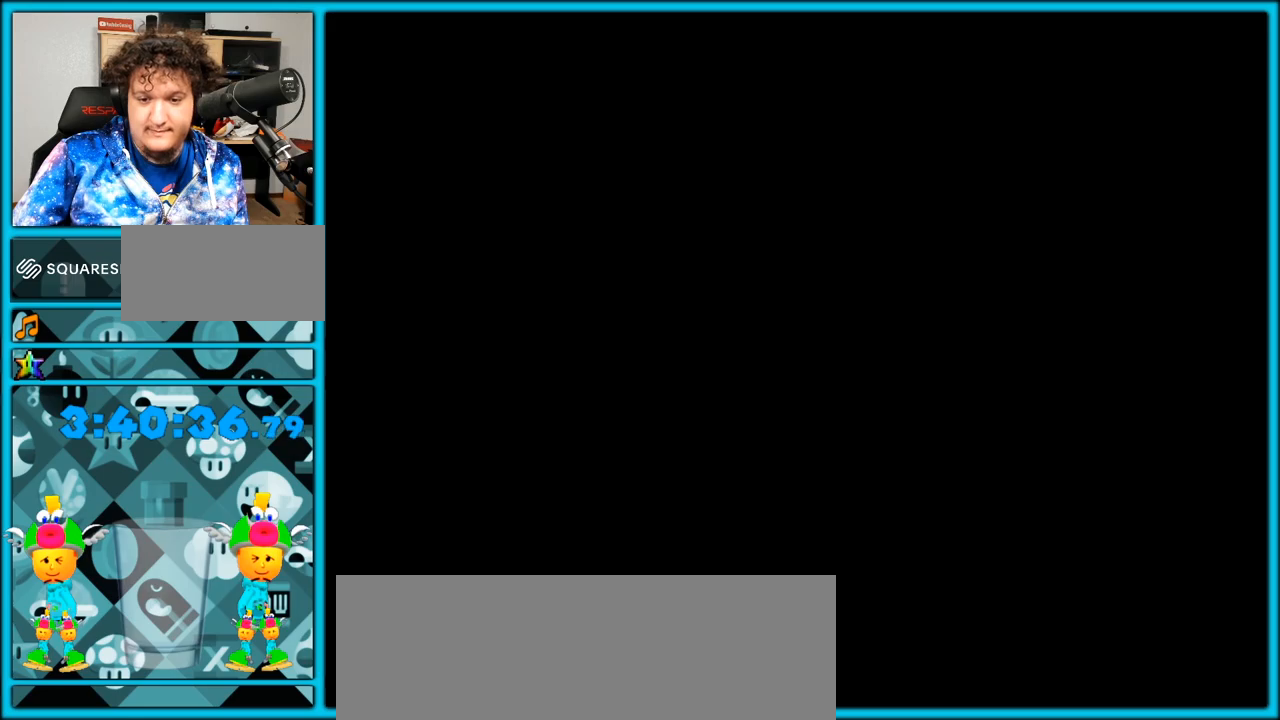
Gameplay with a controller (Nintendo layout); each line is a JSON object with the inputs held at the frame after it. "events" lists button and stick changes between this image and that frame as [ms after this image, input, new state], when the widget could be followed in between. Not read: L3 R3.
{"buttons": [], "left_stick": "up-right", "right_stick": "center", "events": [[33, "A", "down"], [33, "left_stick", "up-right"], [183, "A", "up"]]}
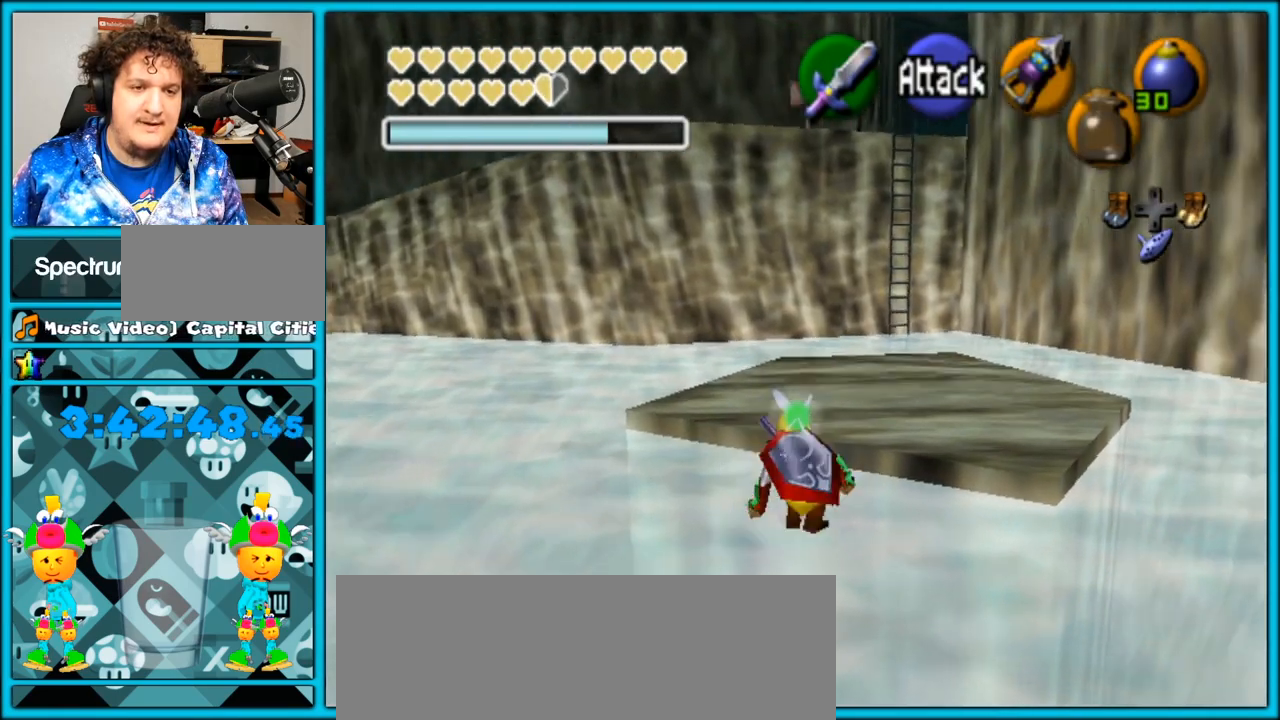
{"buttons": [], "left_stick": "up-right", "right_stick": "center", "events": [[50, "A", "down"], [400, "A", "up"]]}
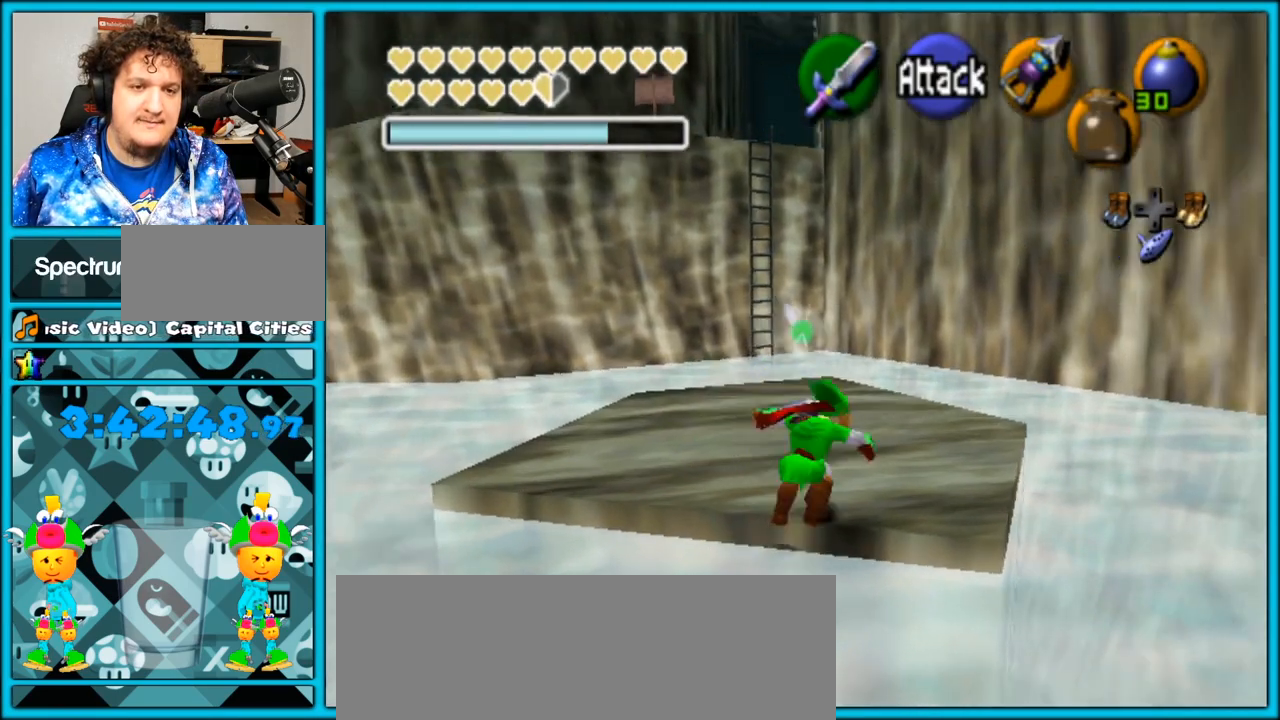
{"buttons": ["A"], "left_stick": "up-left", "right_stick": "center", "events": [[183, "left_stick", "up"], [467, "A", "down"], [467, "left_stick", "up-left"]]}
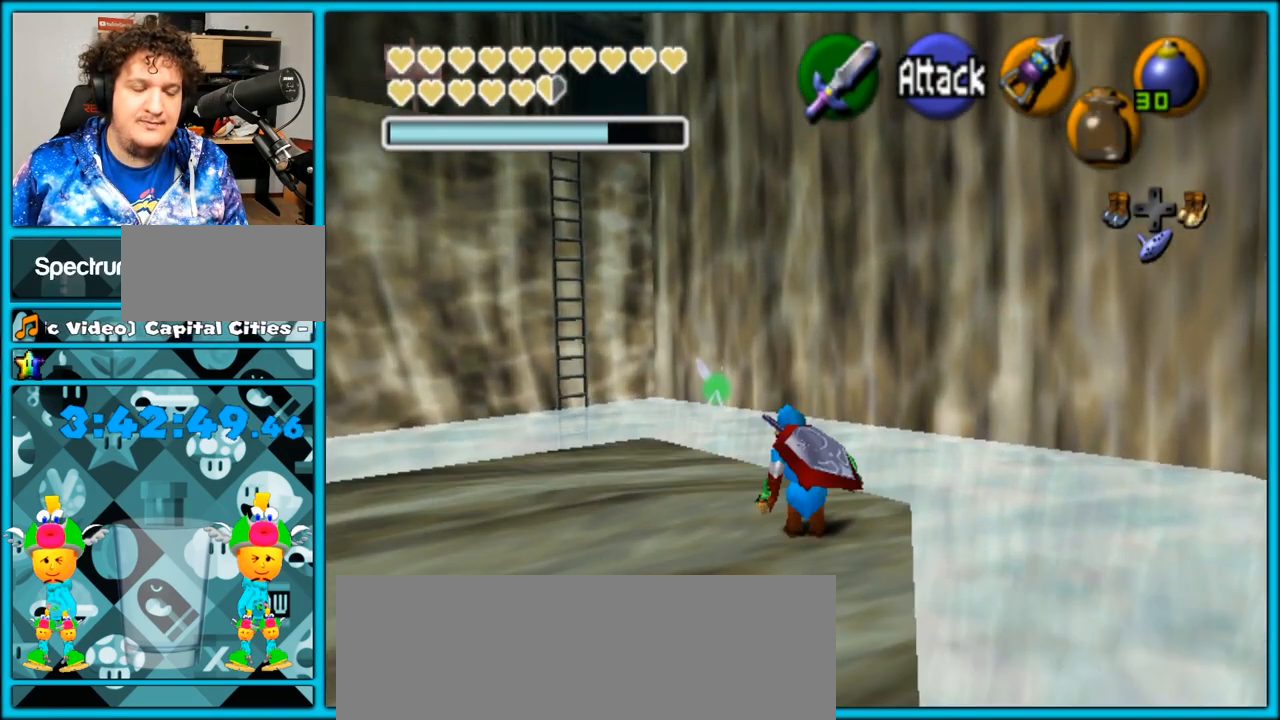
{"buttons": [], "left_stick": "up-left", "right_stick": "center", "events": [[383, "A", "up"]]}
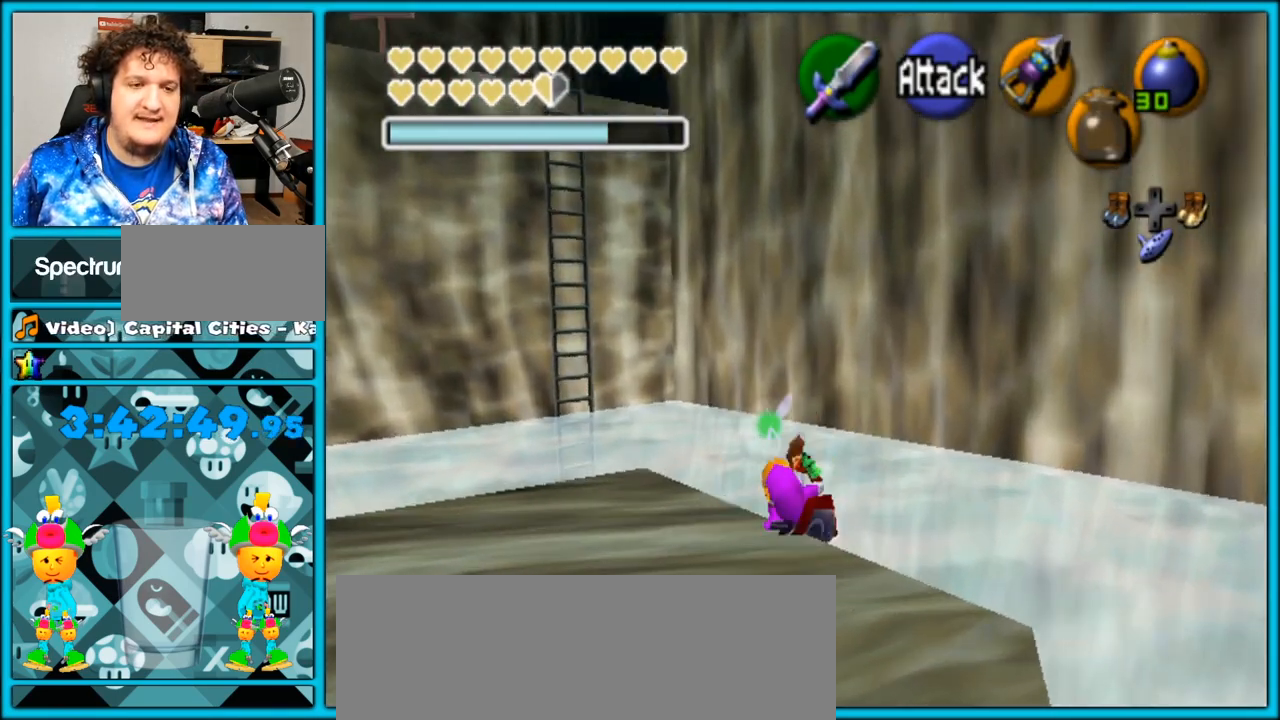
{"buttons": [], "left_stick": "up-left", "right_stick": "center", "events": [[150, "A", "down"], [400, "A", "up"]]}
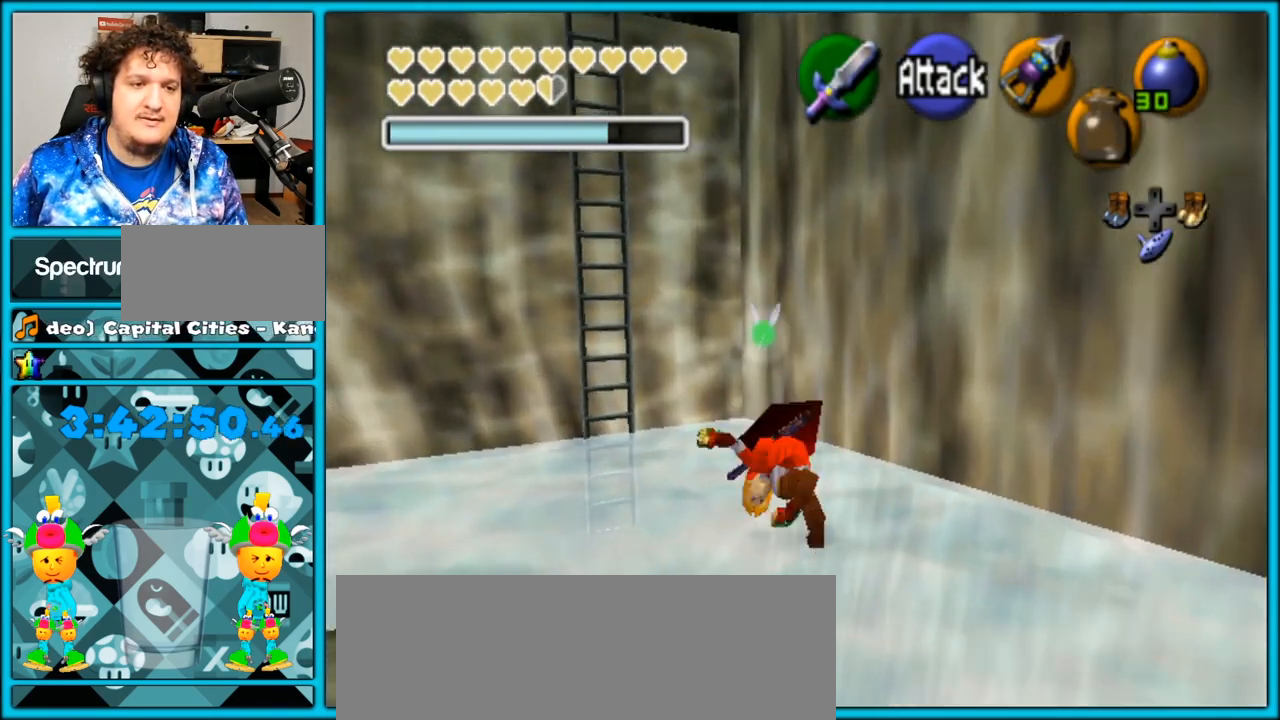
{"buttons": [], "left_stick": "up-left", "right_stick": "center", "events": [[117, "left_stick", "center"], [367, "left_stick", "up-left"]]}
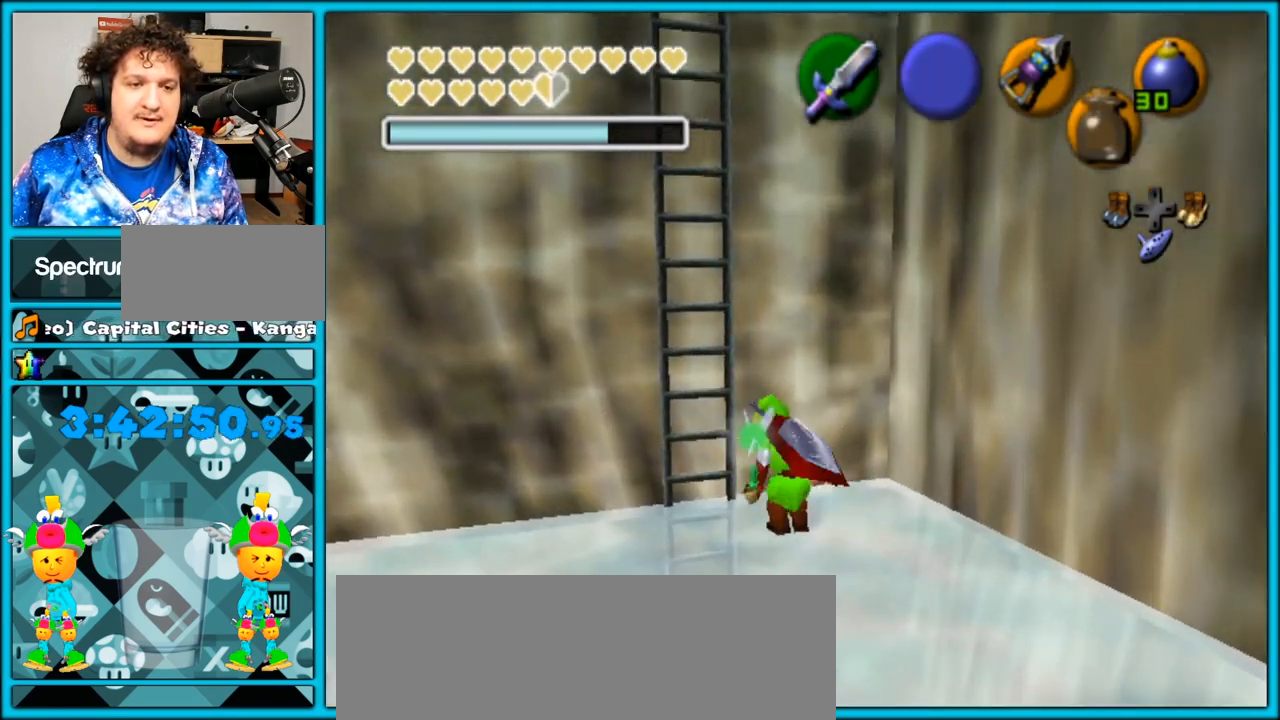
{"buttons": [], "left_stick": "up", "right_stick": "center", "events": [[250, "left_stick", "up"]]}
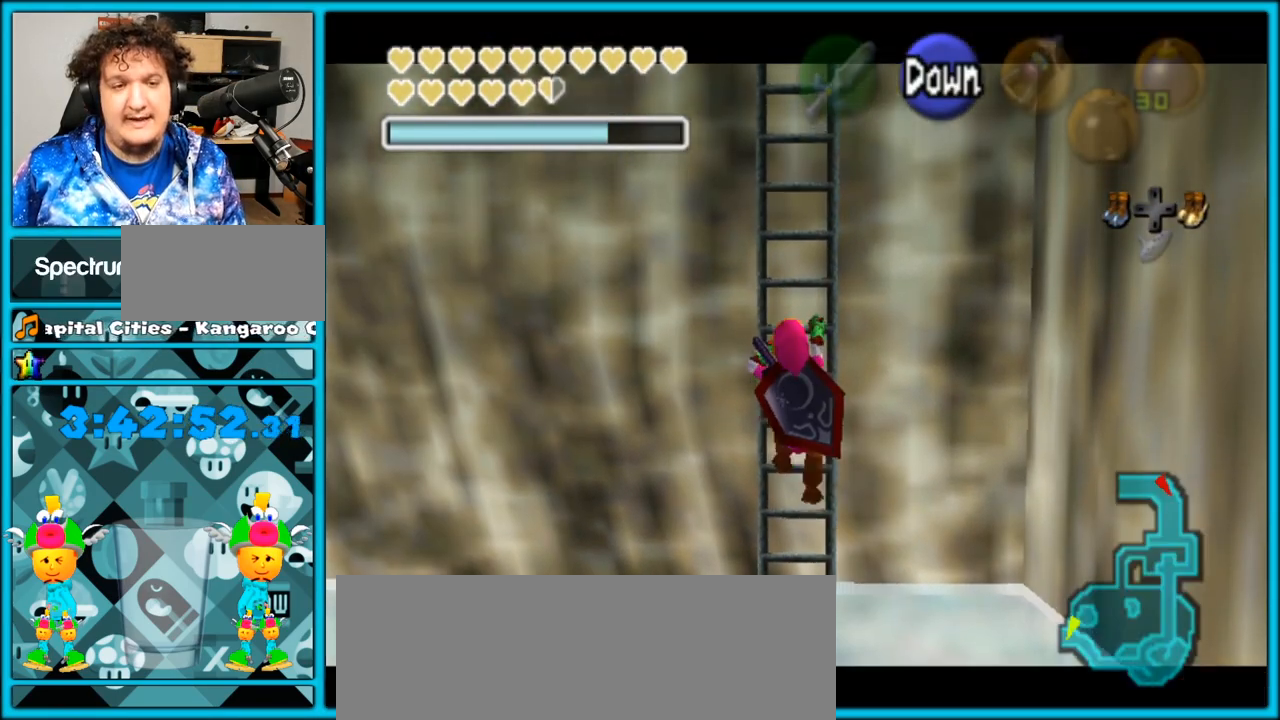
{"buttons": [], "left_stick": "up", "right_stick": "center", "events": []}
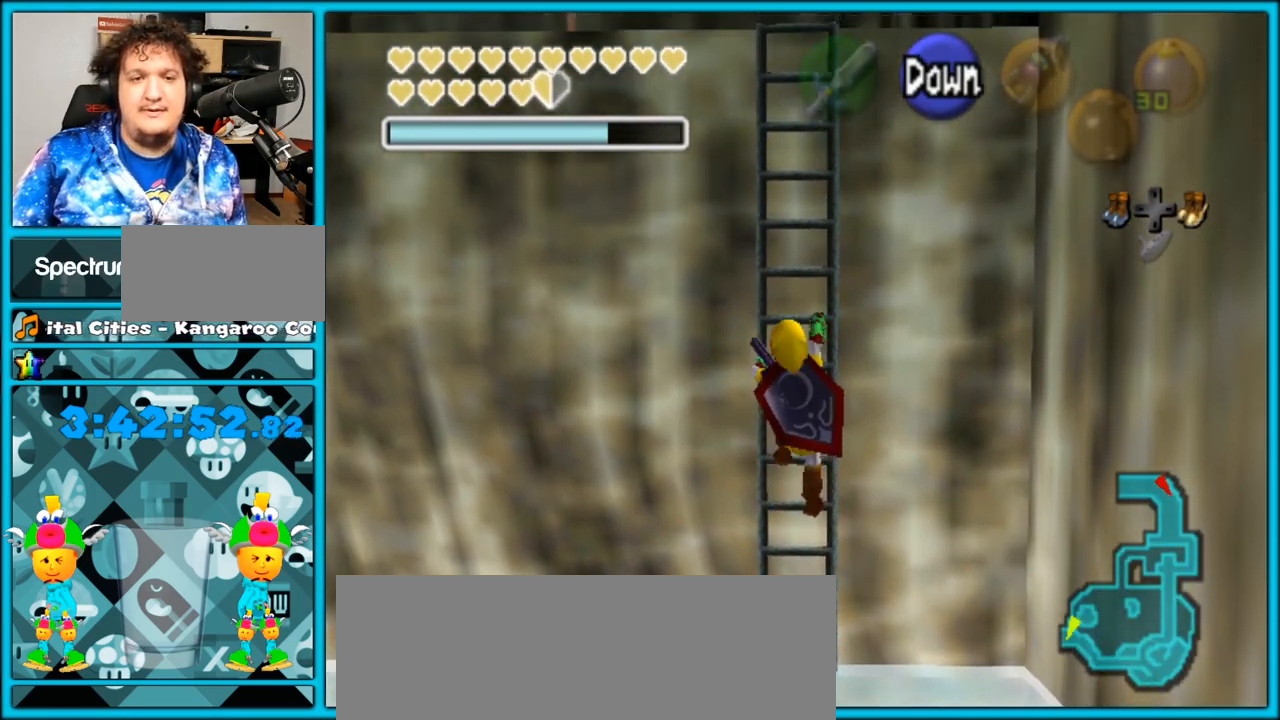
{"buttons": [], "left_stick": "up", "right_stick": "center", "events": []}
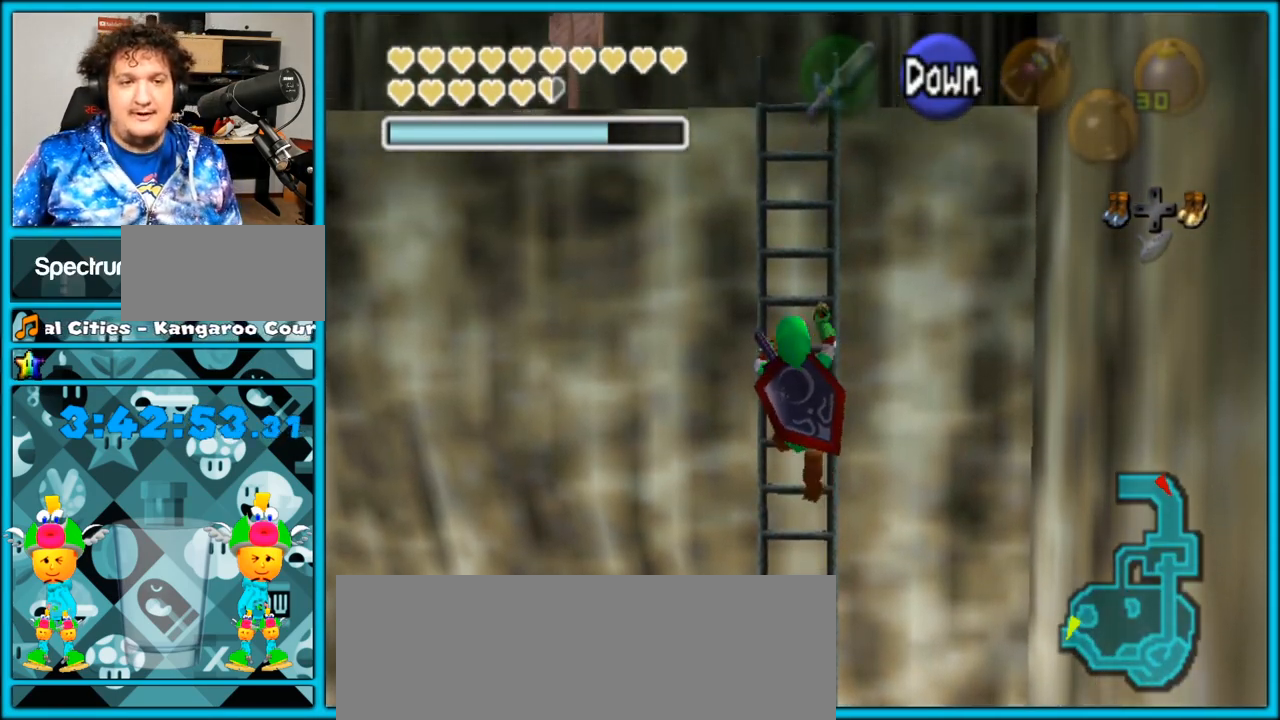
{"buttons": ["A"], "left_stick": "up", "right_stick": "center", "events": [[383, "A", "down"], [400, "A", "up"], [450, "A", "down"]]}
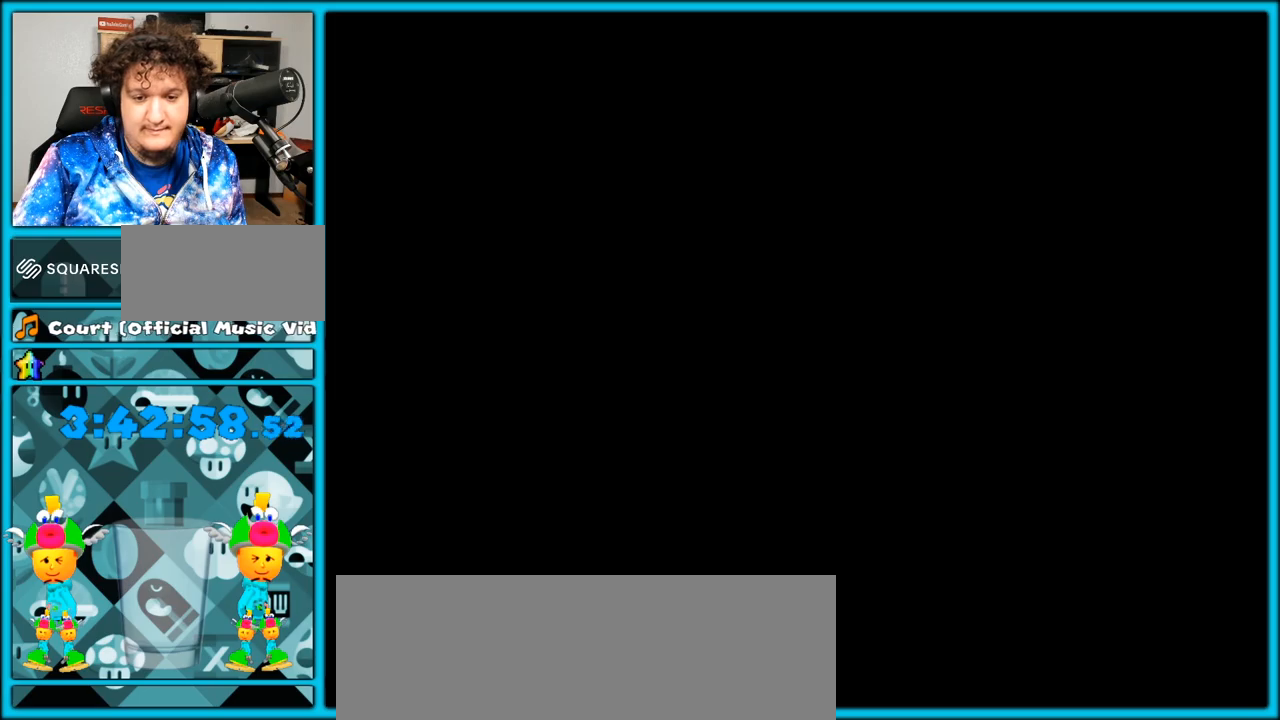
{"buttons": [], "left_stick": "up", "right_stick": "center", "events": [[50, "A", "up"]]}
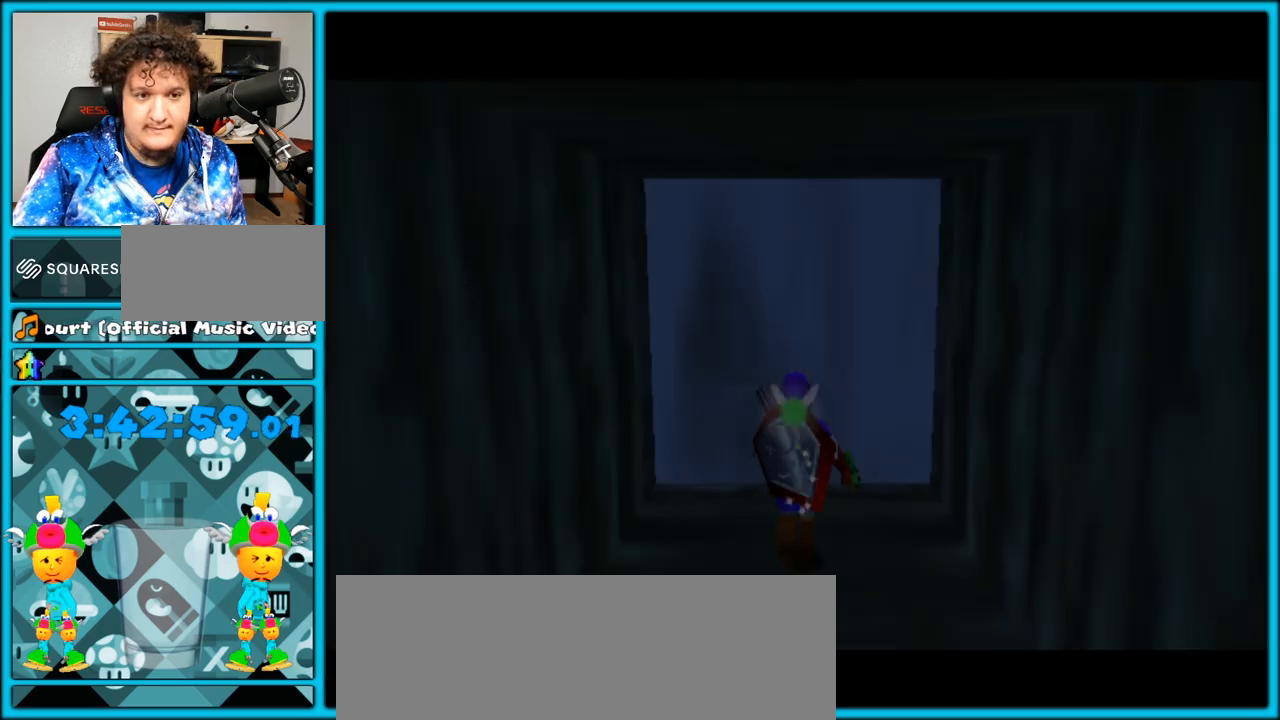
{"buttons": [], "left_stick": "left", "right_stick": "center", "events": [[150, "left_stick", "center"], [267, "left_stick", "up"], [433, "left_stick", "left"]]}
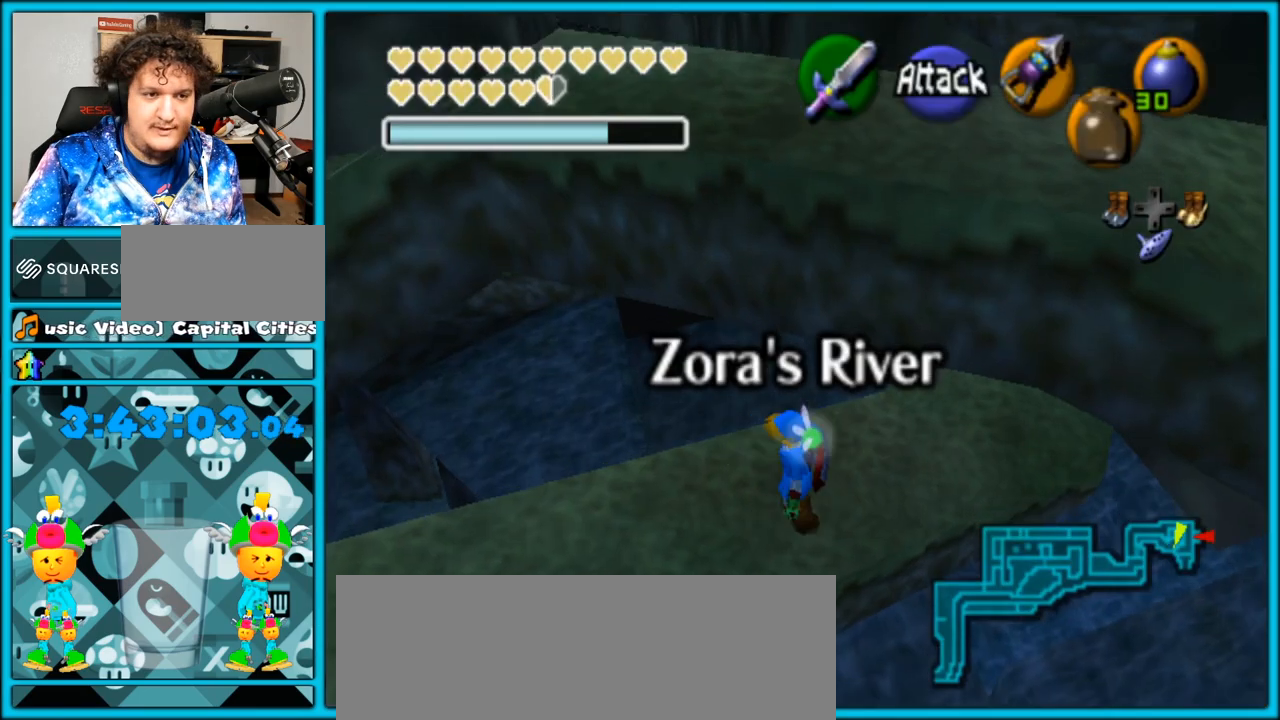
{"buttons": [], "left_stick": "left", "right_stick": "center", "events": []}
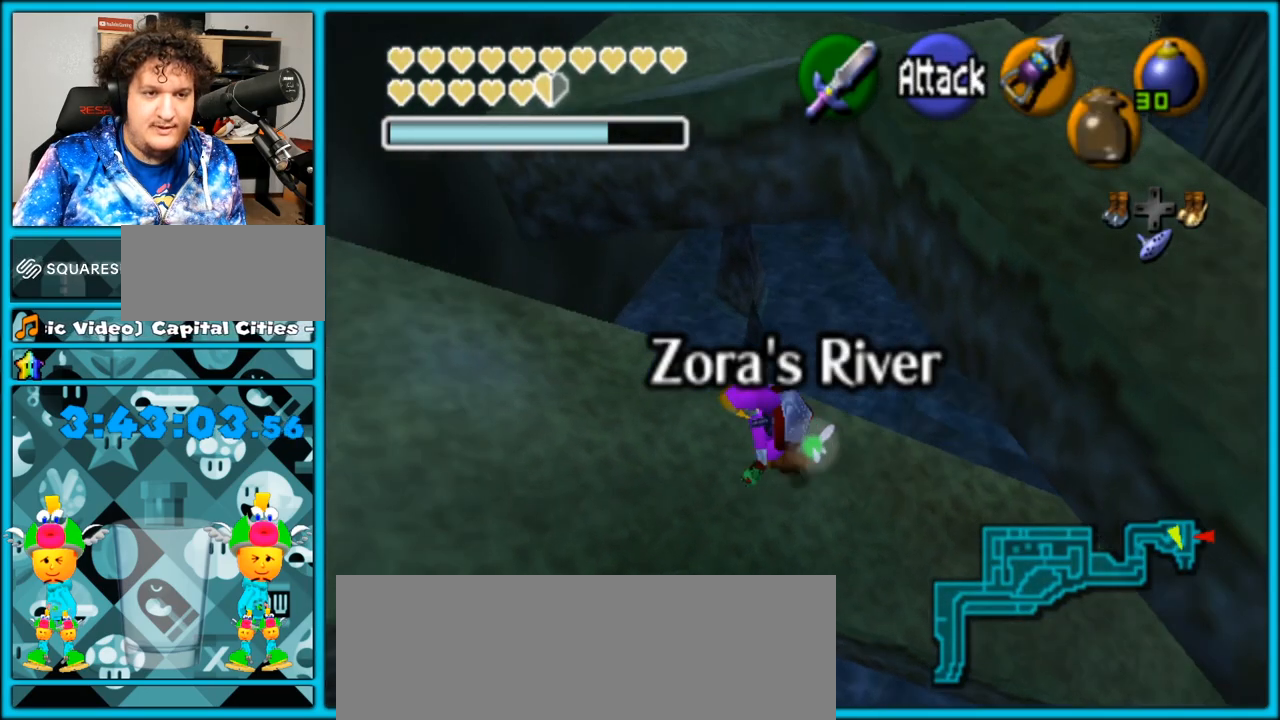
{"buttons": [], "left_stick": "up-left", "right_stick": "center", "events": [[167, "left_stick", "up-left"]]}
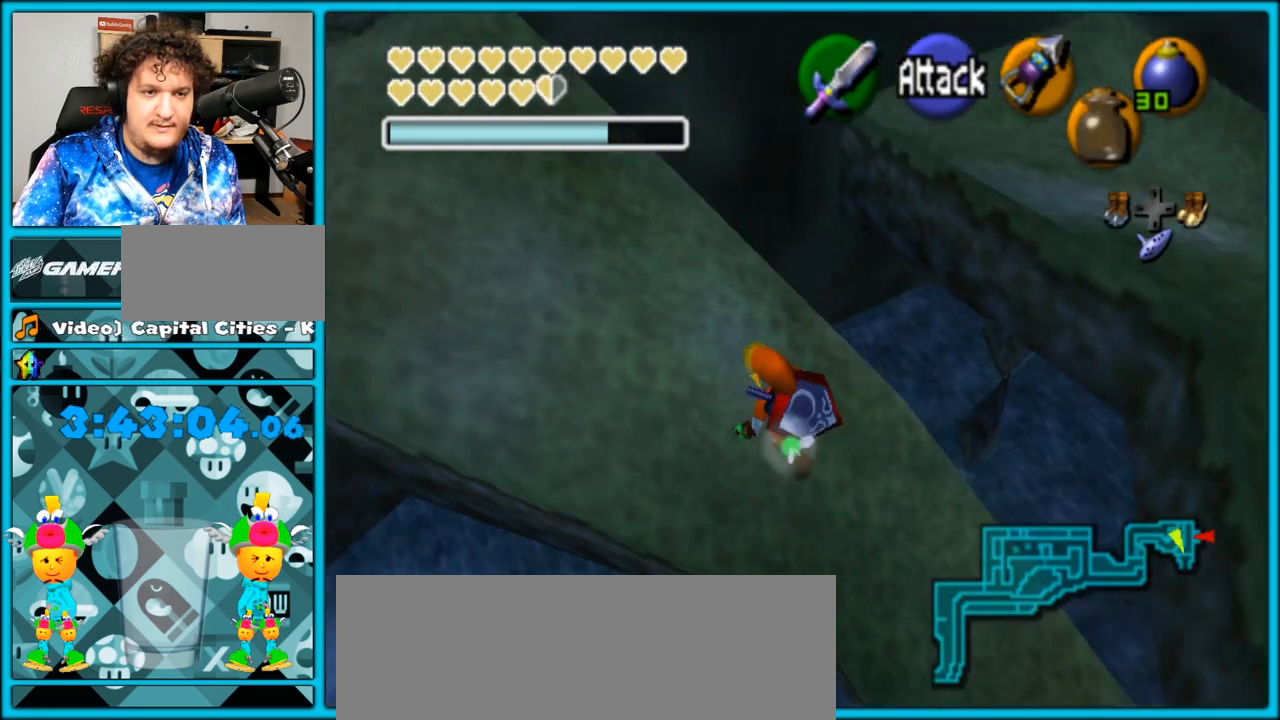
{"buttons": ["L1"], "left_stick": "down", "right_stick": "center", "events": [[67, "L1", "down"], [67, "left_stick", "down"]]}
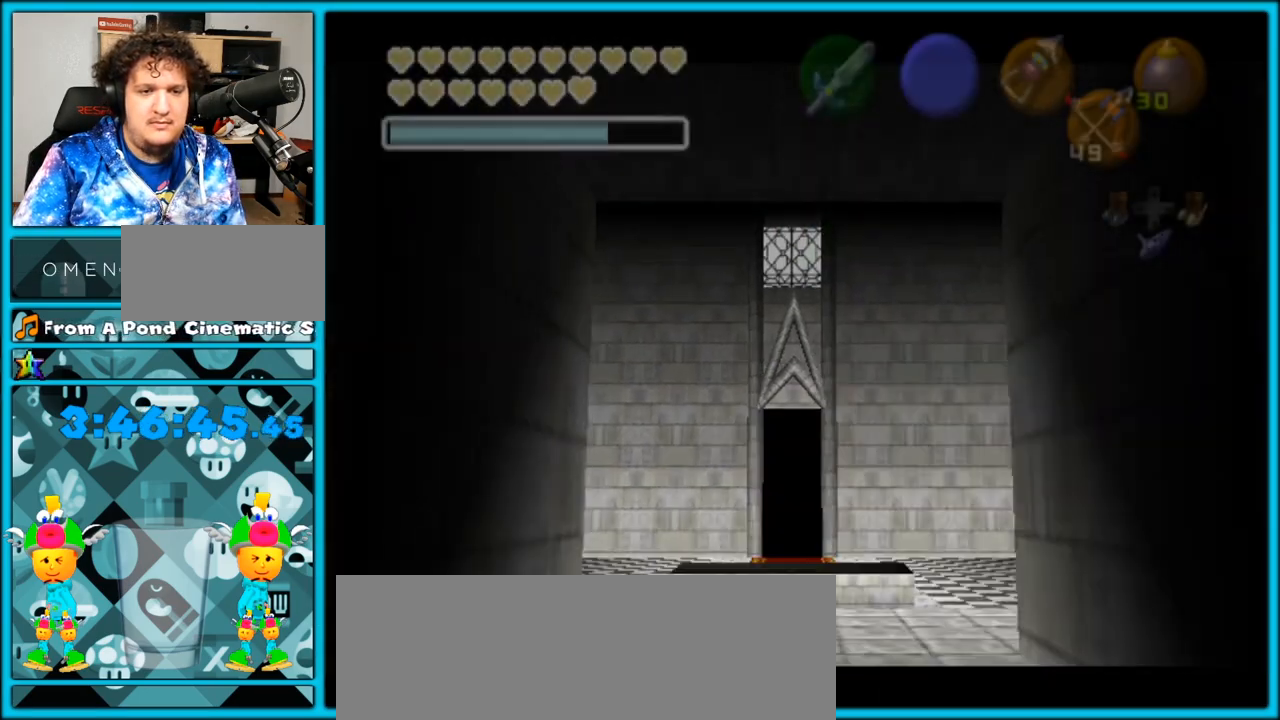
{"buttons": ["L1"], "left_stick": "down", "right_stick": "center", "events": []}
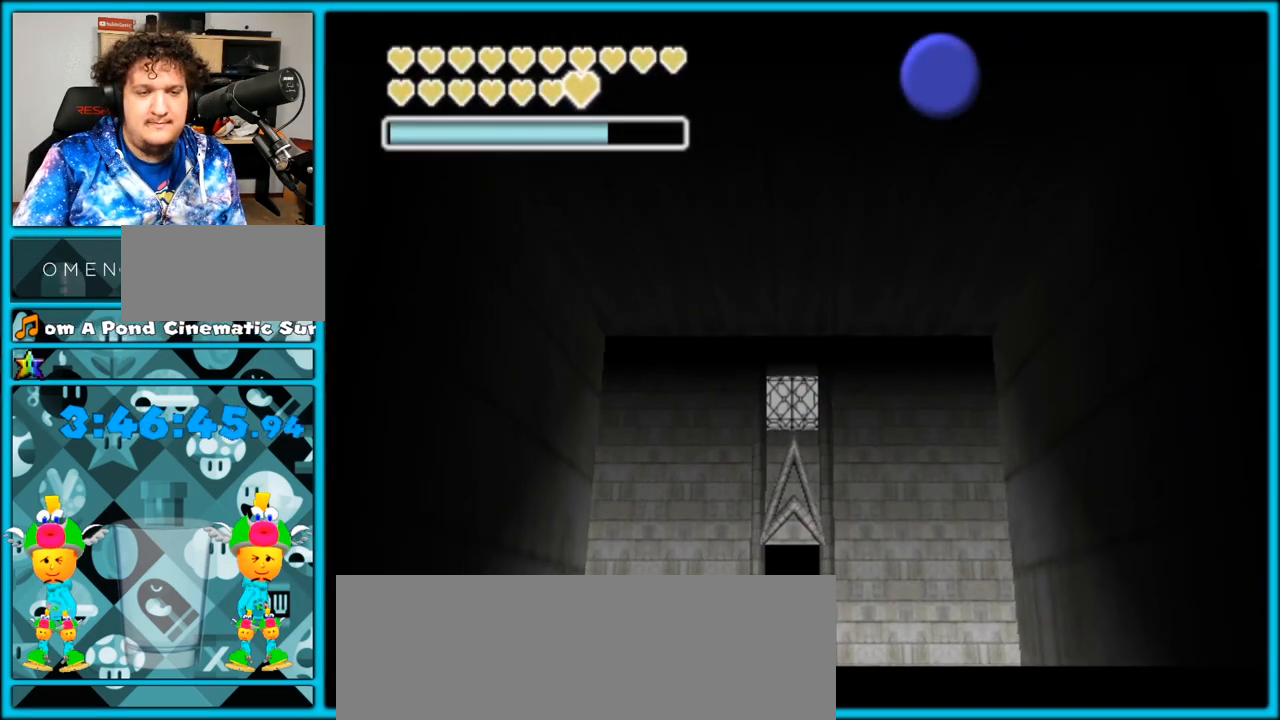
{"buttons": [], "left_stick": "center", "right_stick": "center", "events": [[17, "left_stick", "center"], [117, "L1", "up"]]}
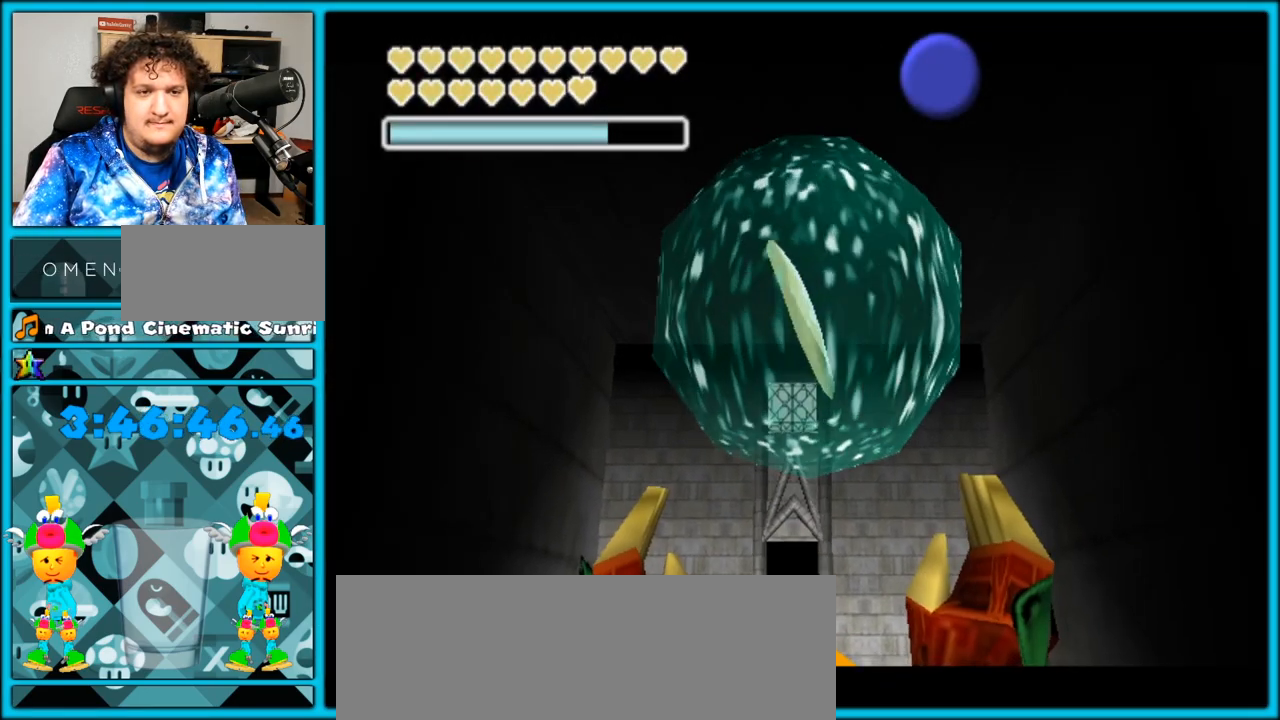
{"buttons": [], "left_stick": "center", "right_stick": "center", "events": []}
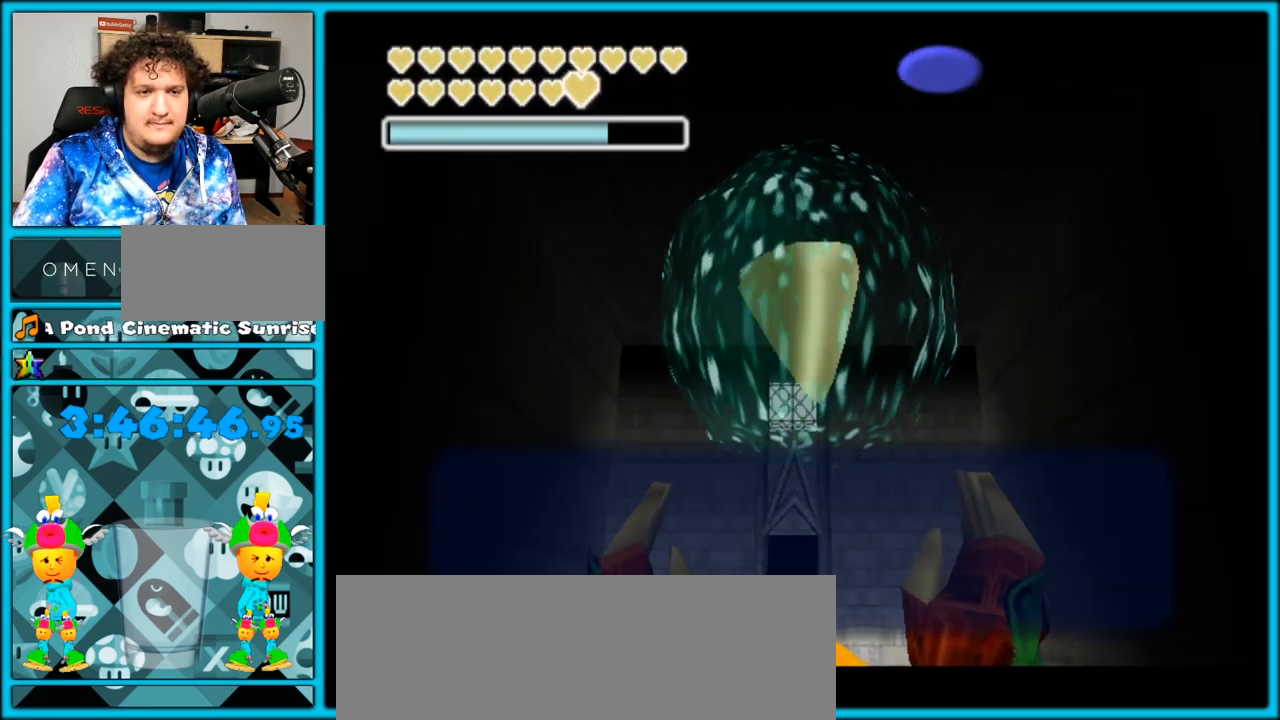
{"buttons": ["L1"], "left_stick": "center", "right_stick": "center", "events": [[83, "A", "down"], [250, "A", "up"], [317, "L1", "down"]]}
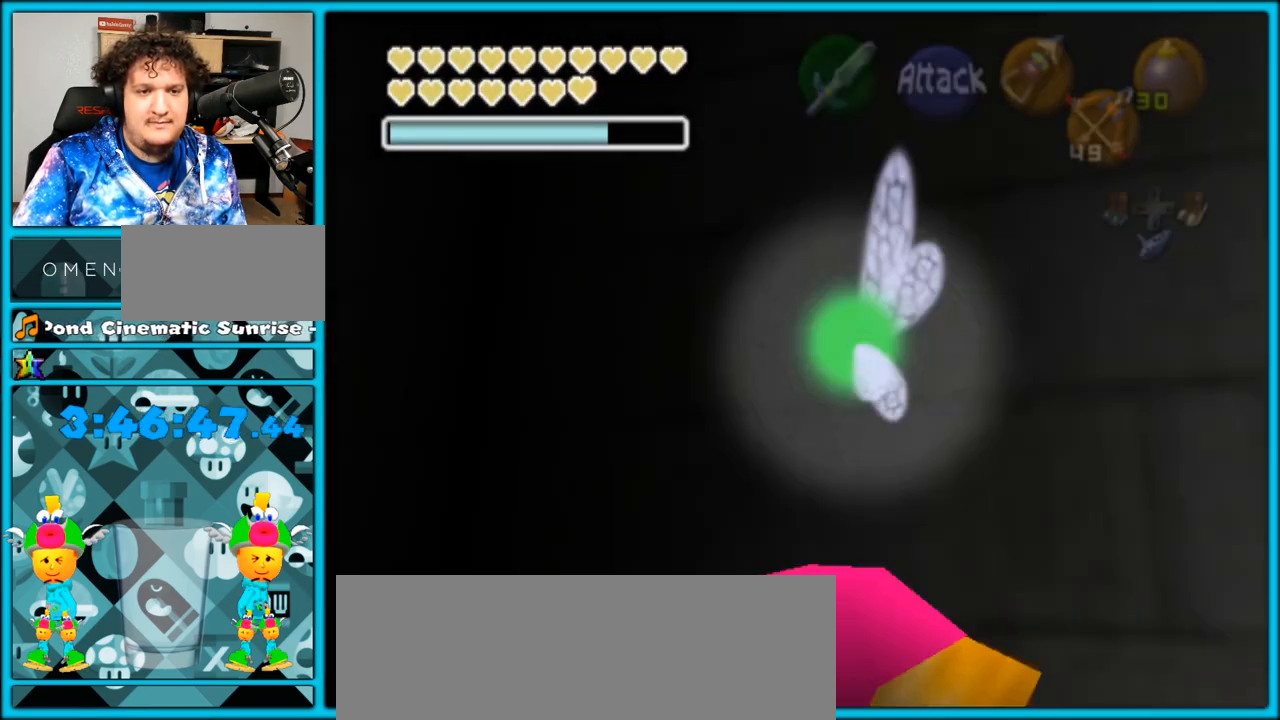
{"buttons": ["A"], "left_stick": "up", "right_stick": "center", "events": [[83, "L1", "up"], [83, "left_stick", "up"], [250, "A", "down"]]}
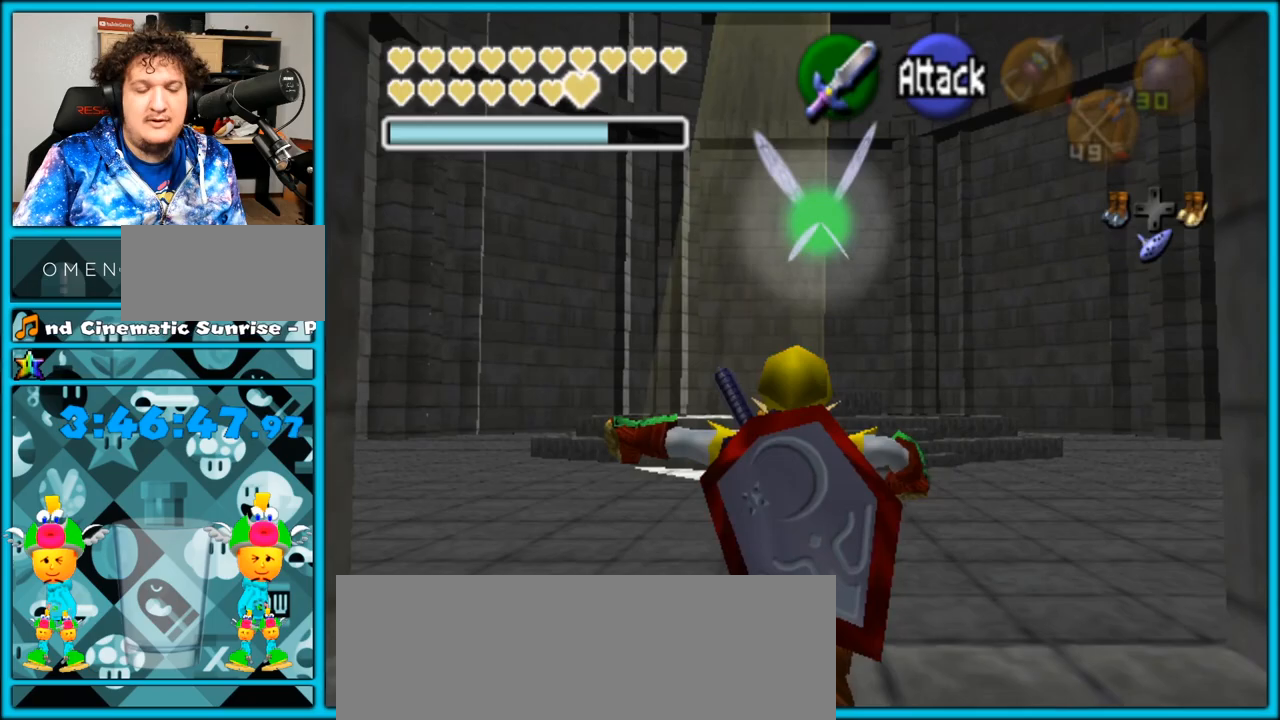
{"buttons": ["A"], "left_stick": "up", "right_stick": "center", "events": [[133, "A", "up"], [417, "A", "down"]]}
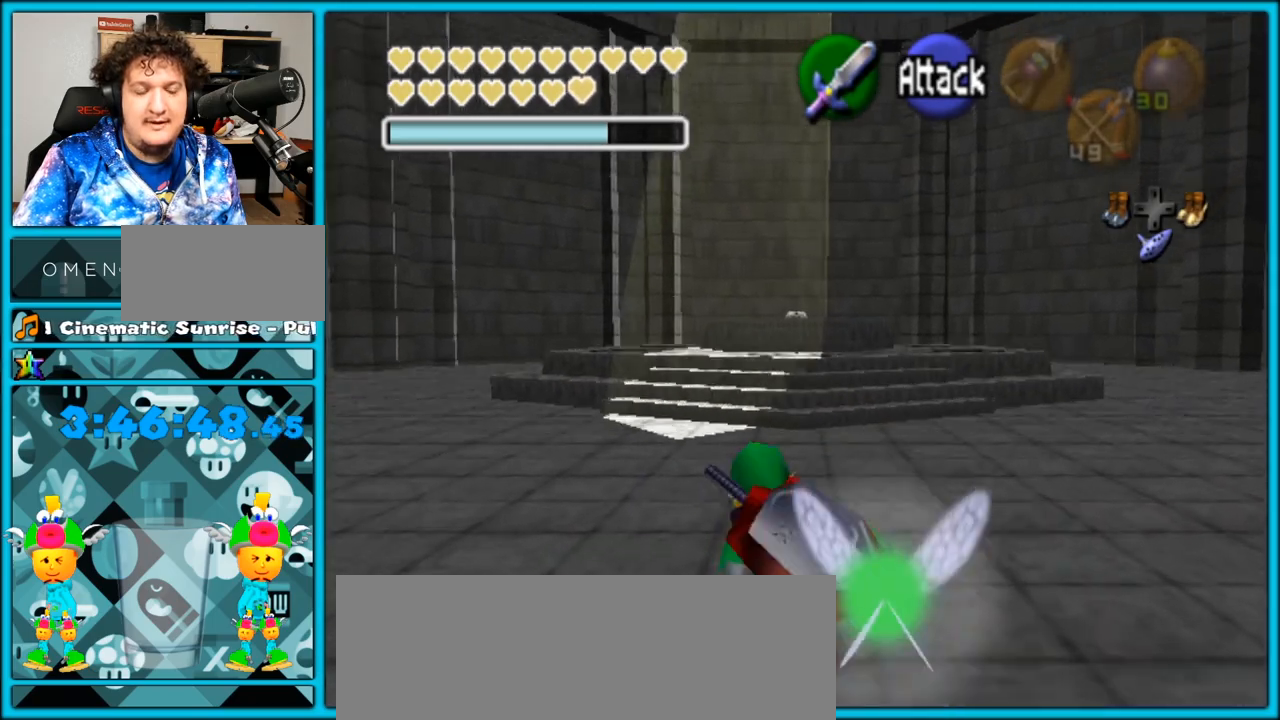
{"buttons": [], "left_stick": "up", "right_stick": "center", "events": [[417, "A", "up"]]}